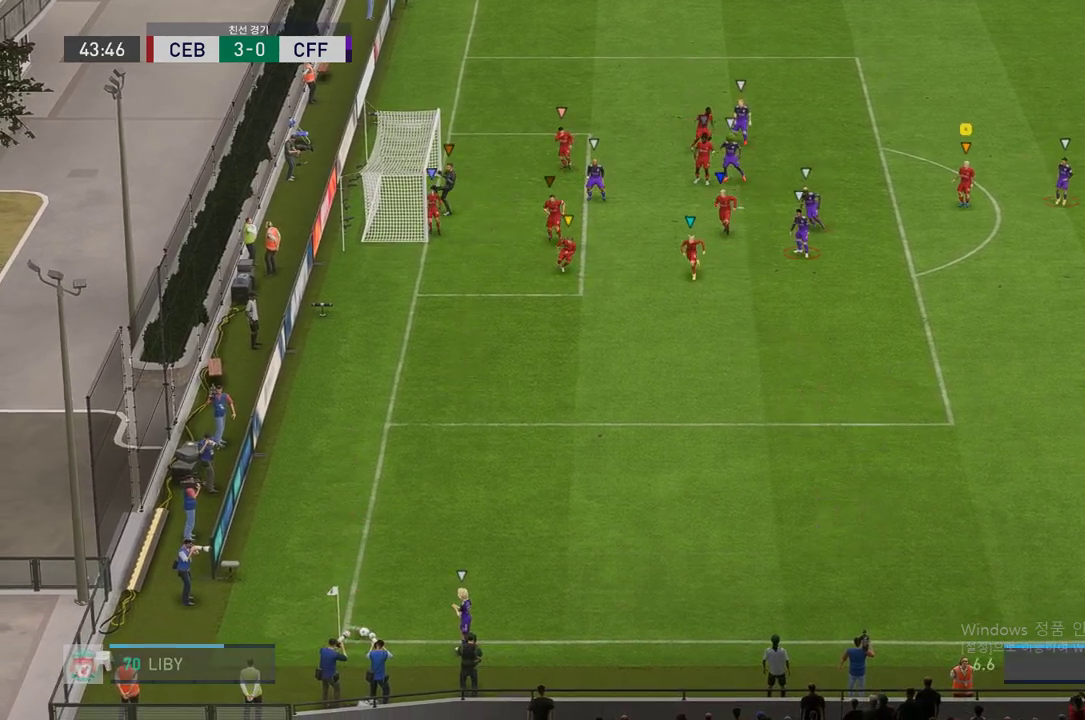
Gameplay with a controller (Xbox layout); each line is a JSON object with the inputs held at the frame after it (dt_ms = milliseconds from this image to that frame). "events" lists button and stick changes between this image and that frame as [ms after this image, input, new state], when the widget could be followed in between. Not read: L3.
{"dt_ms": 505, "buttons": [], "left_stick": "down-right", "right_stick": "center", "events": [[51, "left_stick", "down-right"]]}
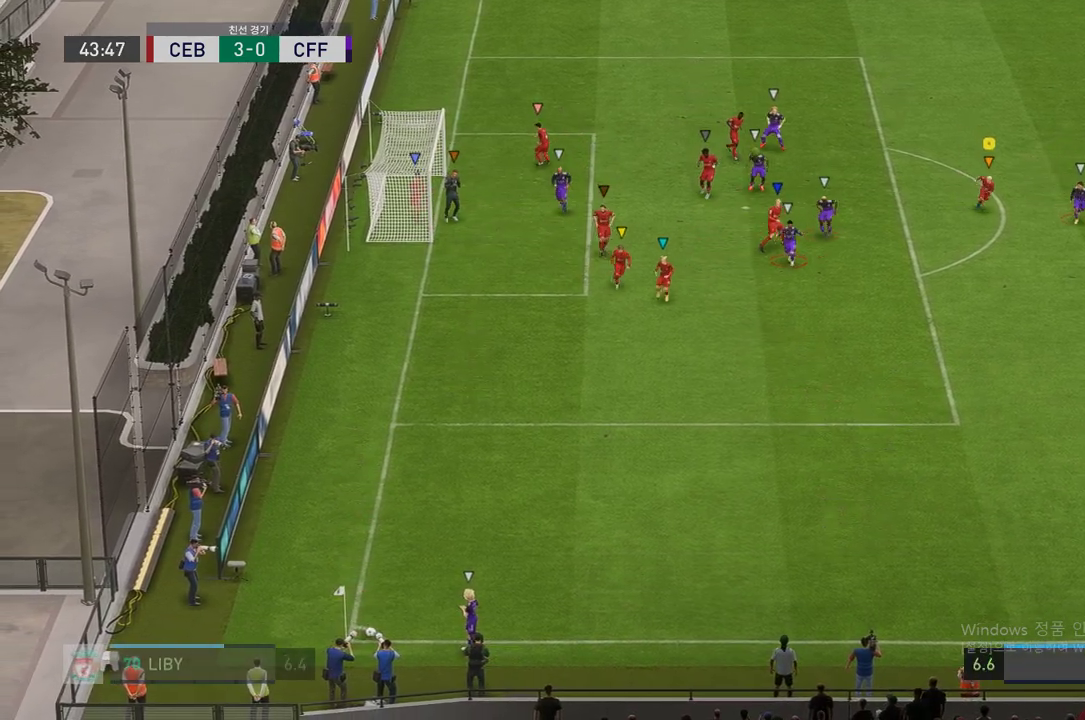
{"dt_ms": 504, "buttons": [], "left_stick": "down", "right_stick": "center", "events": [[302, "left_stick", "down"]]}
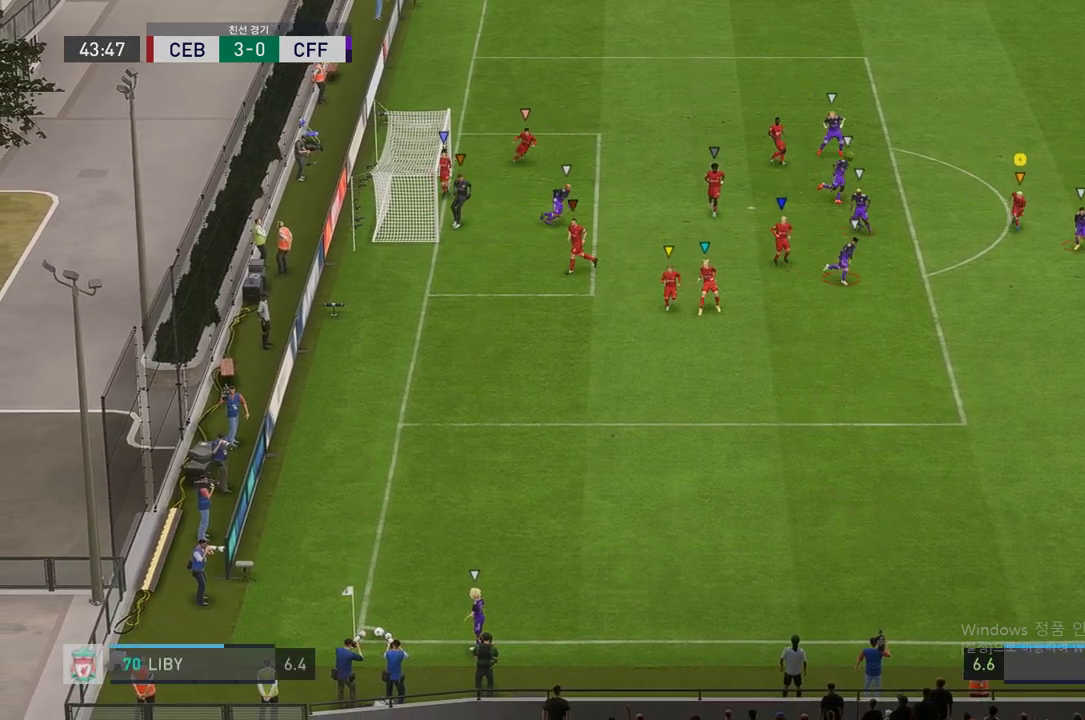
{"dt_ms": 488, "buttons": [], "left_stick": "left", "right_stick": "center", "events": [[168, "left_stick", "center"], [286, "left_stick", "left"]]}
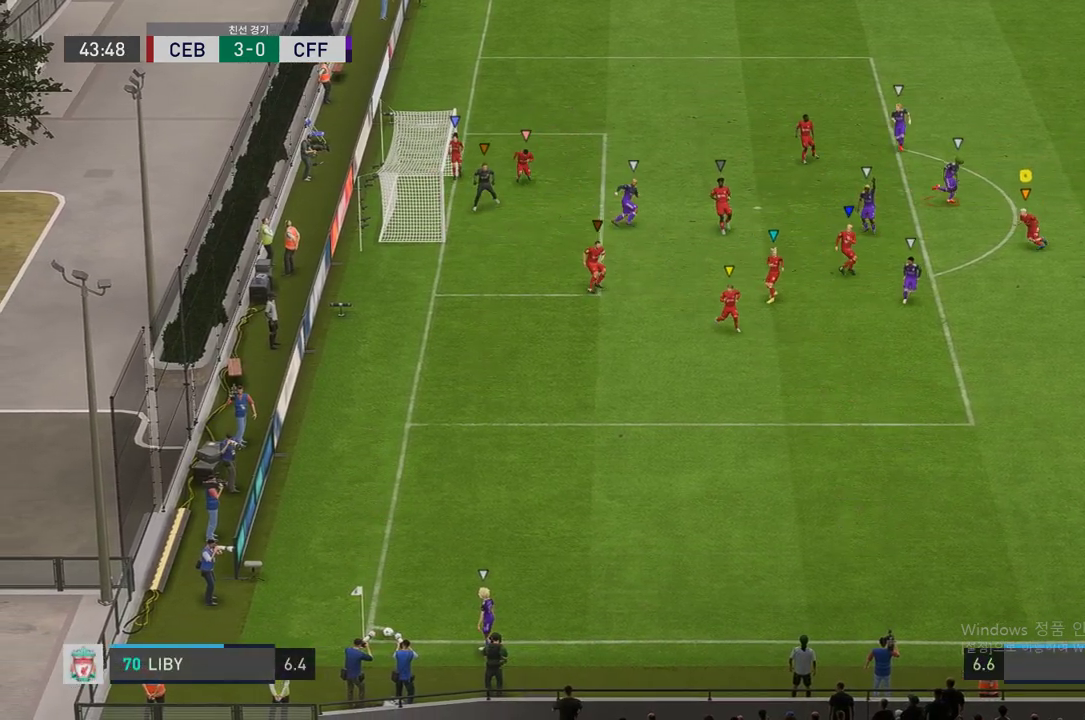
{"dt_ms": 504, "buttons": [], "left_stick": "center", "right_stick": "center", "events": [[84, "left_stick", "center"]]}
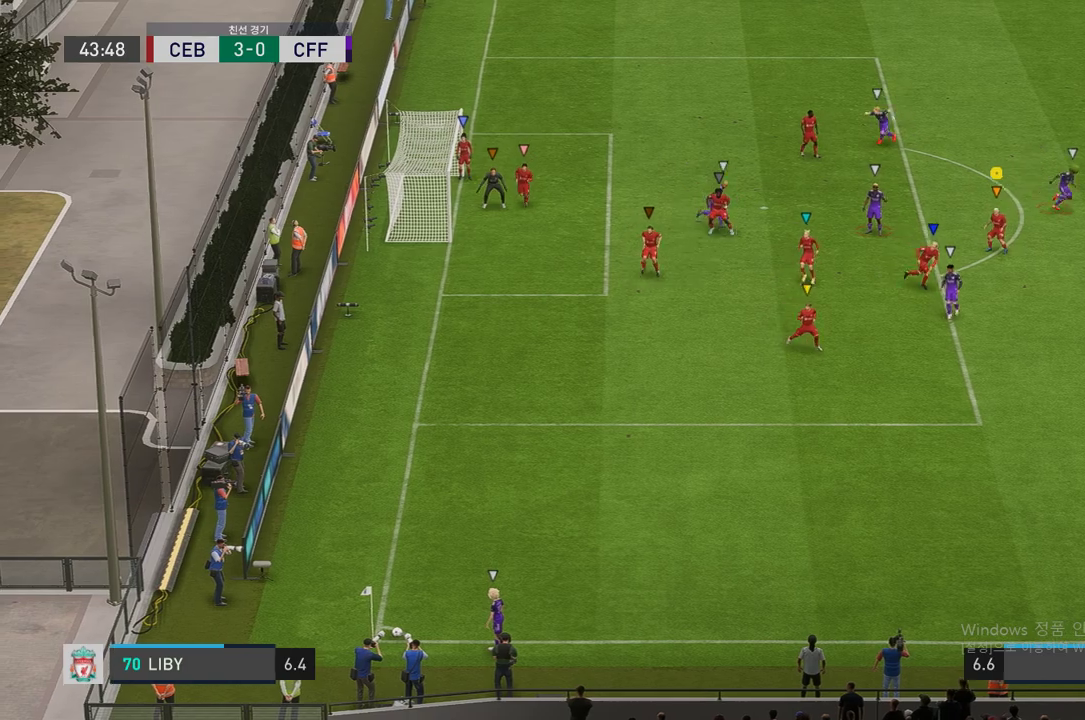
{"dt_ms": 504, "buttons": [], "left_stick": "center", "right_stick": "center", "events": [[34, "left_stick", "down-right"], [185, "left_stick", "center"]]}
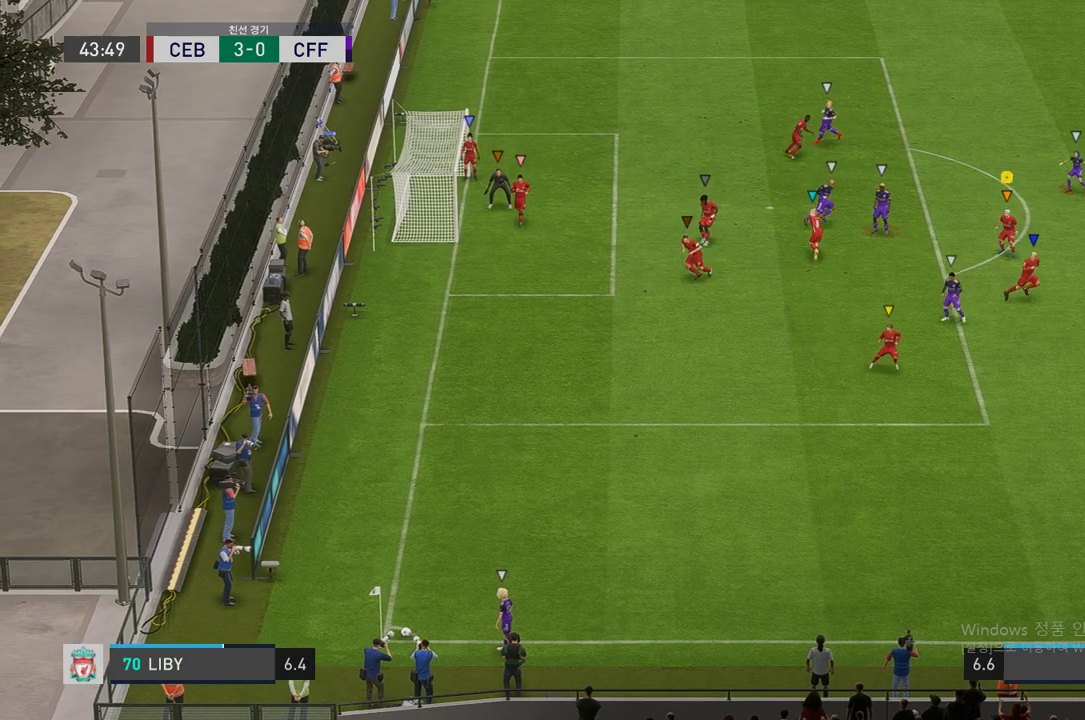
{"dt_ms": 505, "buttons": ["R2"], "left_stick": "up-left", "right_stick": "center", "events": [[51, "left_stick", "up-left"], [471, "R2", "down"]]}
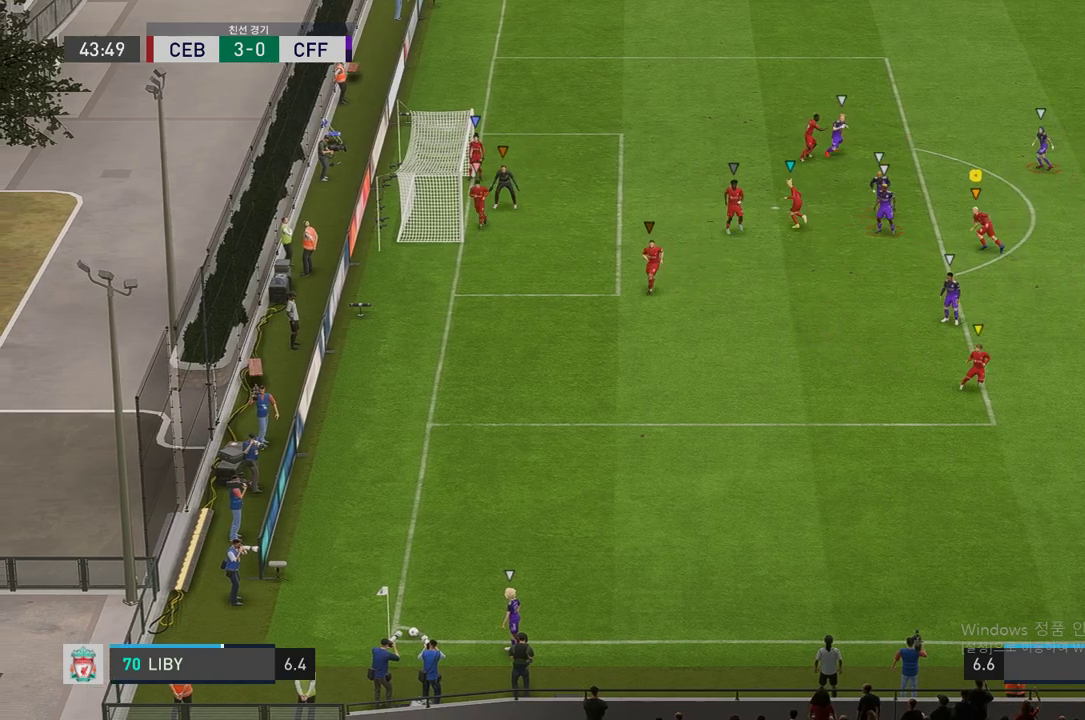
{"dt_ms": 488, "buttons": [], "left_stick": "center", "right_stick": "center", "events": [[319, "R2", "up"], [319, "left_stick", "center"]]}
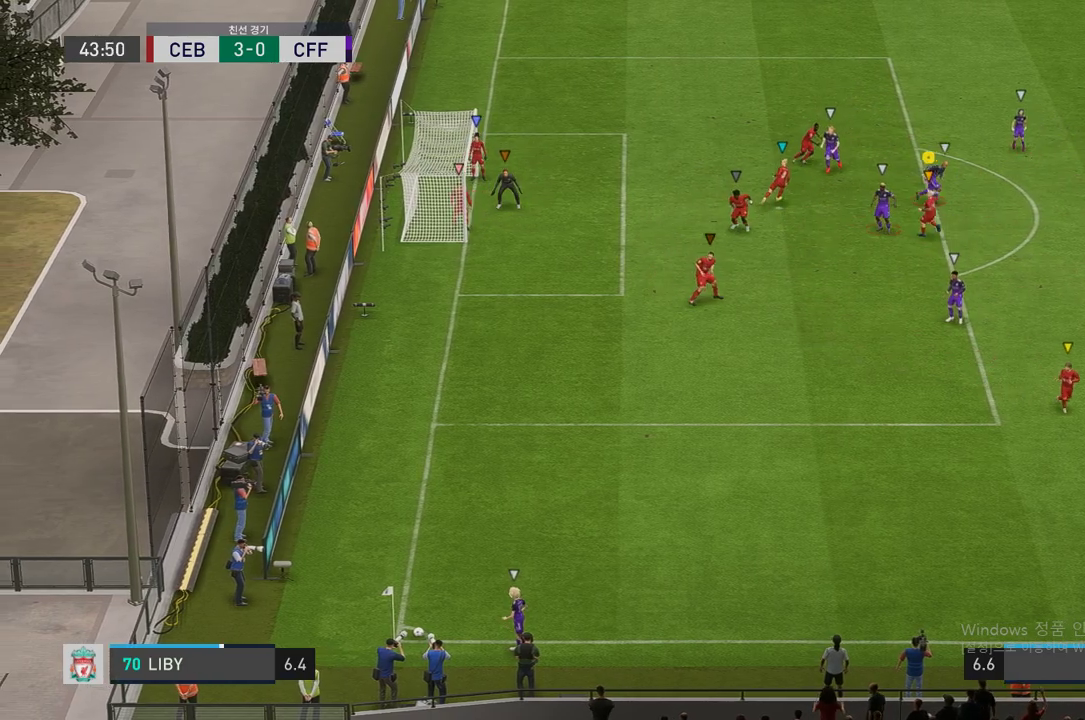
{"dt_ms": 504, "buttons": [], "left_stick": "center", "right_stick": "center", "events": []}
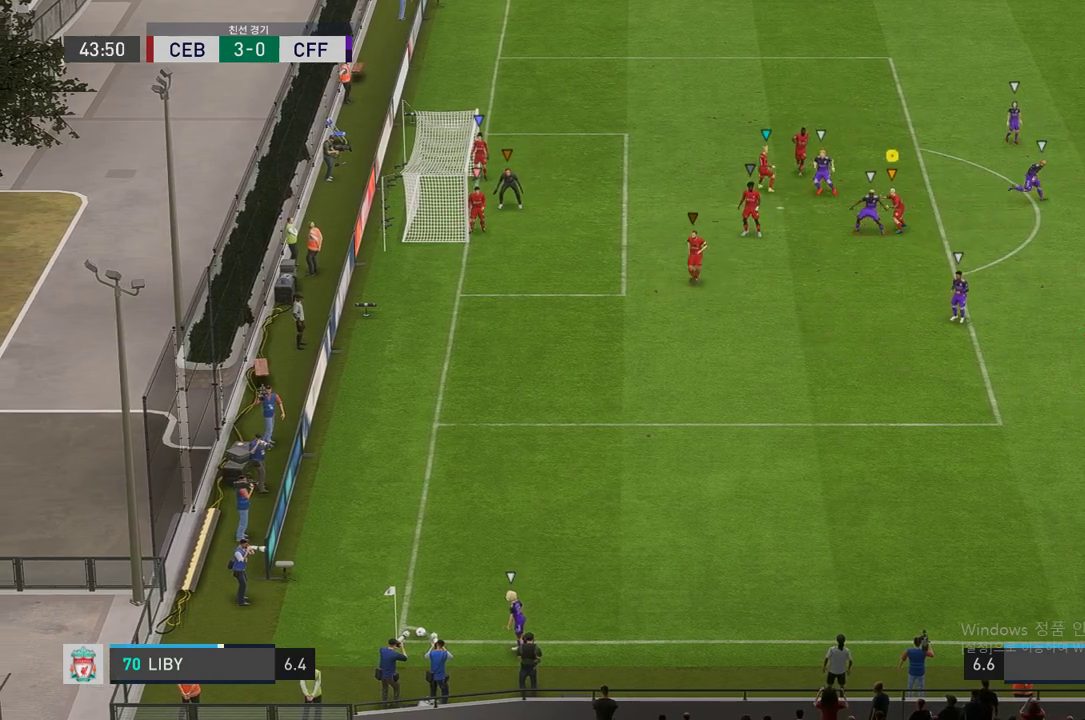
{"dt_ms": 504, "buttons": [], "left_stick": "left", "right_stick": "center", "events": [[34, "left_stick", "left"]]}
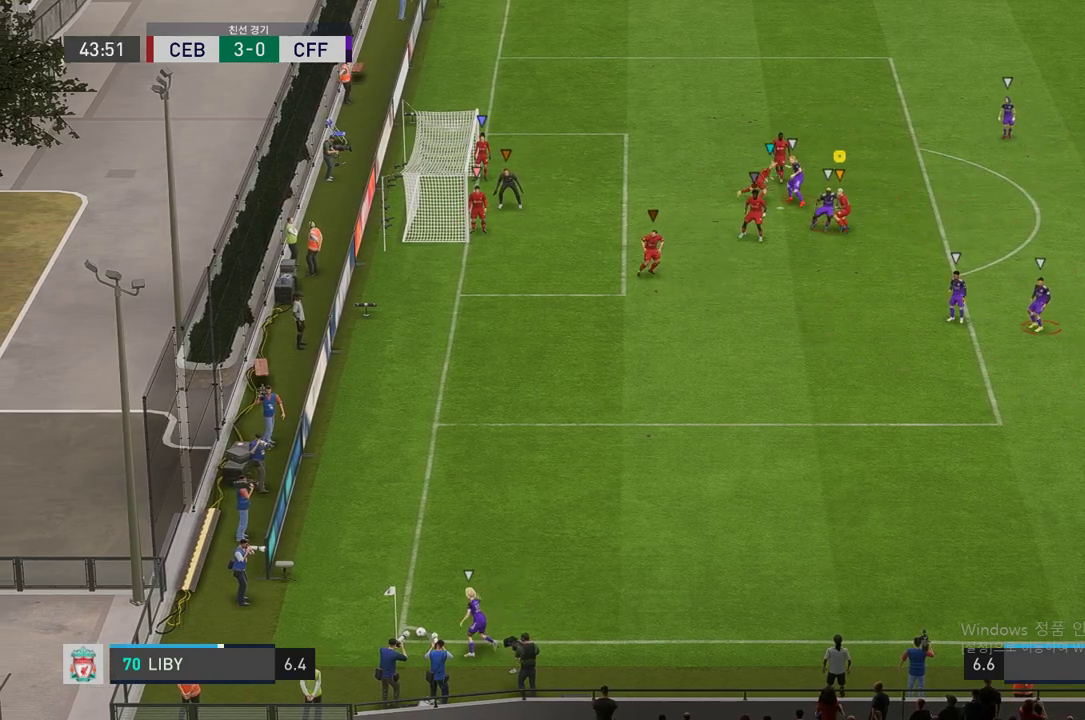
{"dt_ms": 505, "buttons": [], "left_stick": "left", "right_stick": "center", "events": []}
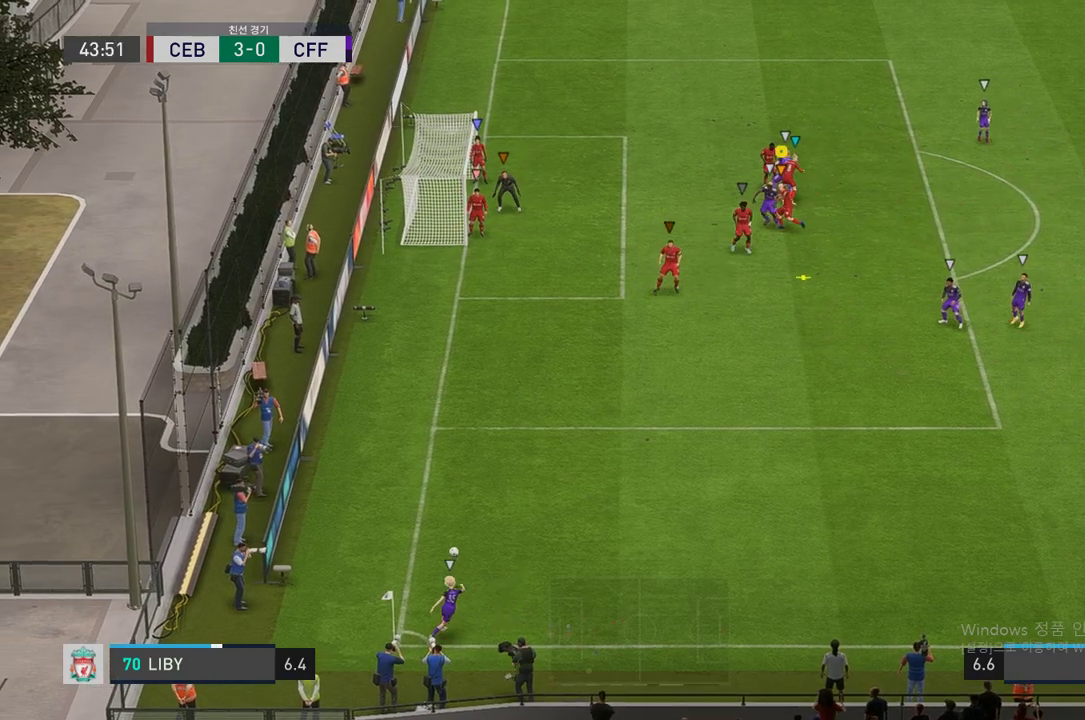
{"dt_ms": 487, "buttons": ["R2"], "left_stick": "down-left", "right_stick": "center", "events": [[134, "R2", "down"], [454, "left_stick", "down-left"]]}
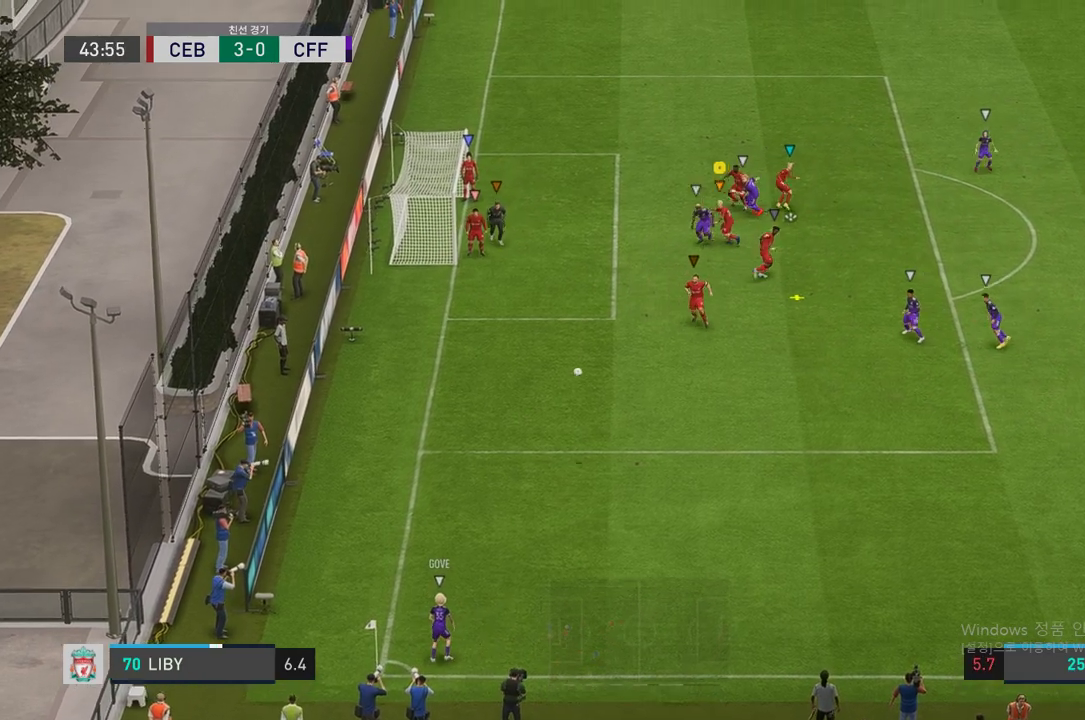
{"dt_ms": 505, "buttons": ["L2", "R2"], "left_stick": "down-right", "right_stick": "center", "events": [[135, "left_stick", "down"], [236, "L2", "down"], [488, "left_stick", "down-right"]]}
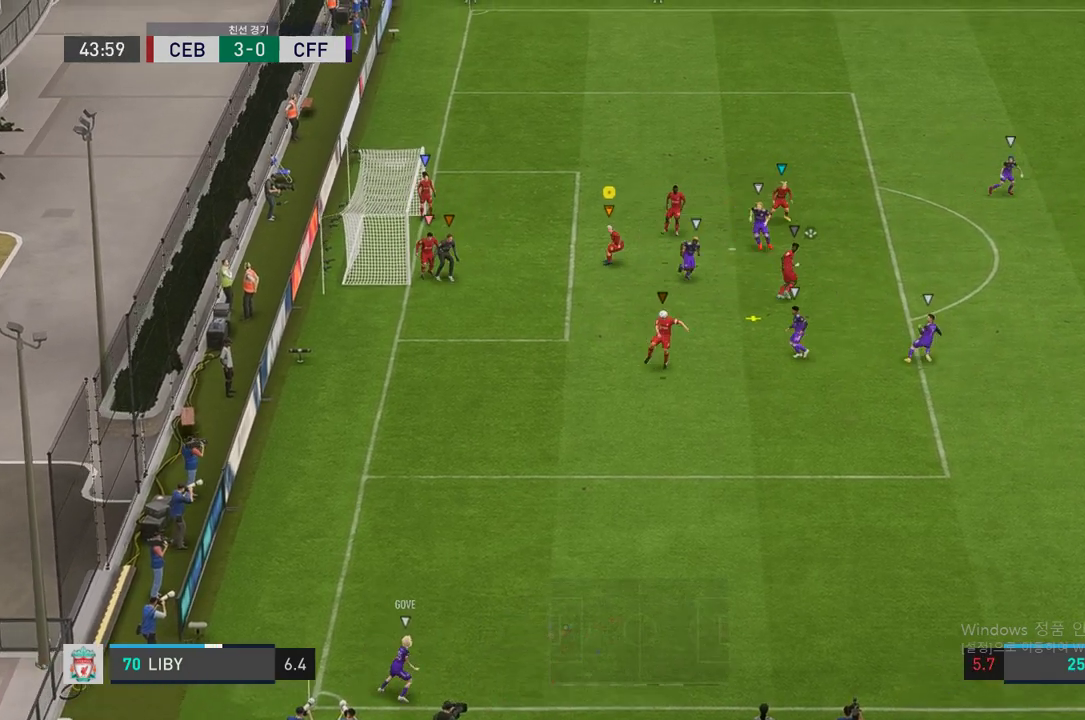
{"dt_ms": 504, "buttons": ["L2", "R2"], "left_stick": "right", "right_stick": "center", "events": [[33, "R2", "up"], [202, "R2", "down"], [420, "left_stick", "right"]]}
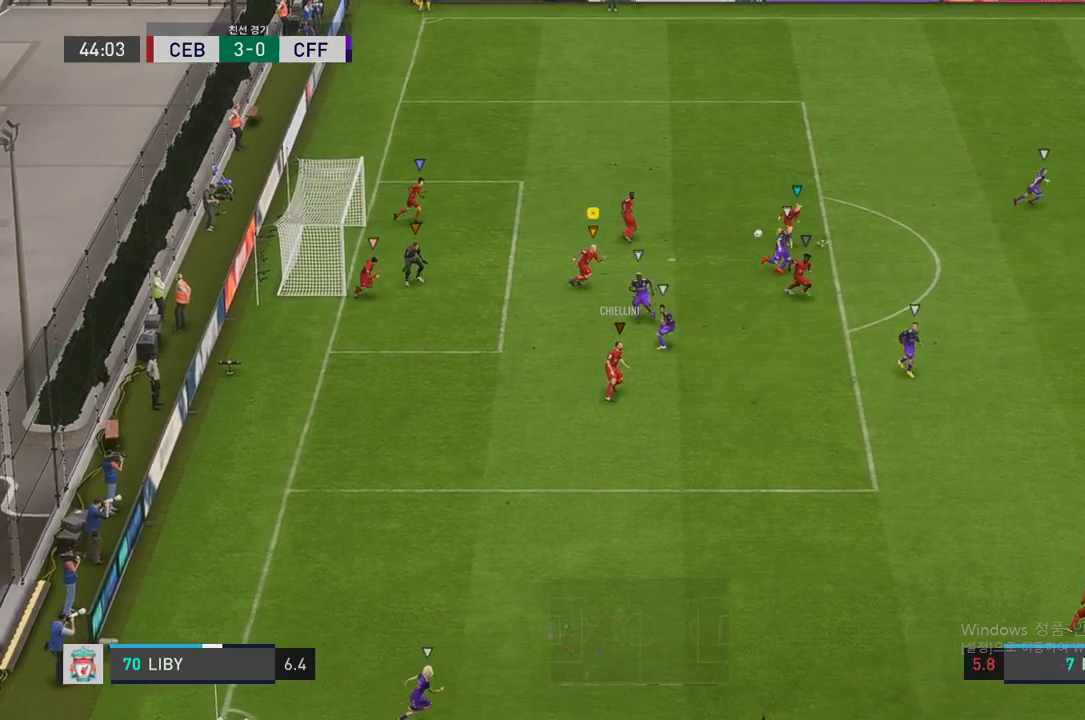
{"dt_ms": 505, "buttons": ["R2"], "left_stick": "right", "right_stick": "center", "events": [[101, "L2", "up"]]}
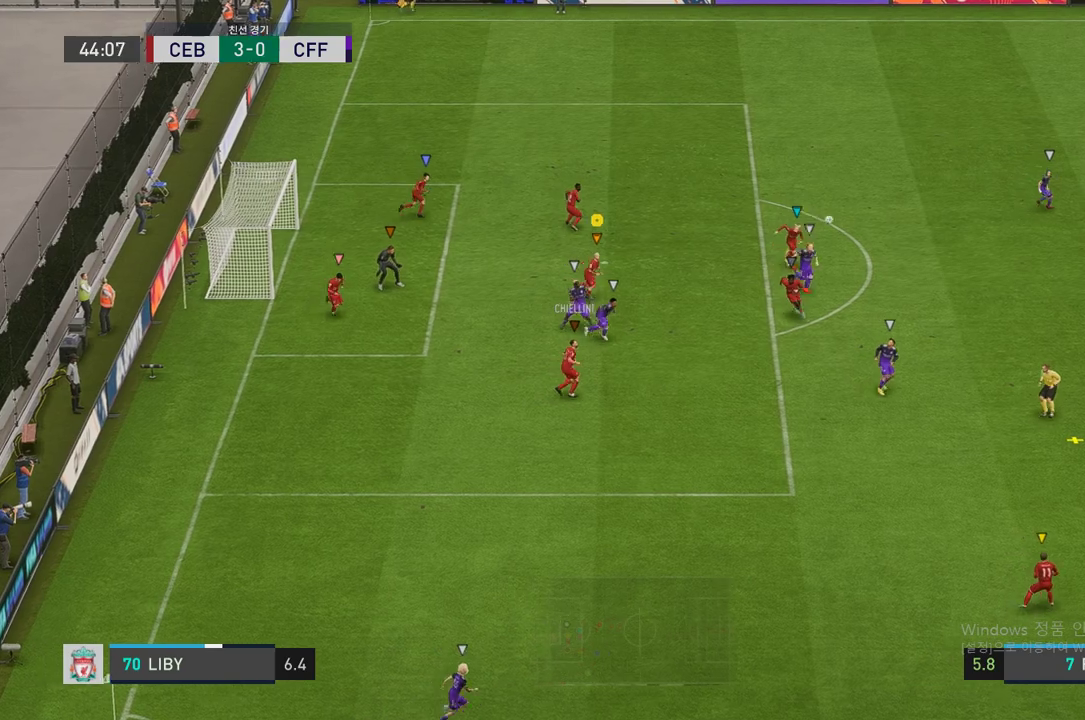
{"dt_ms": 992, "buttons": ["L2"], "left_stick": "right", "right_stick": "center"}
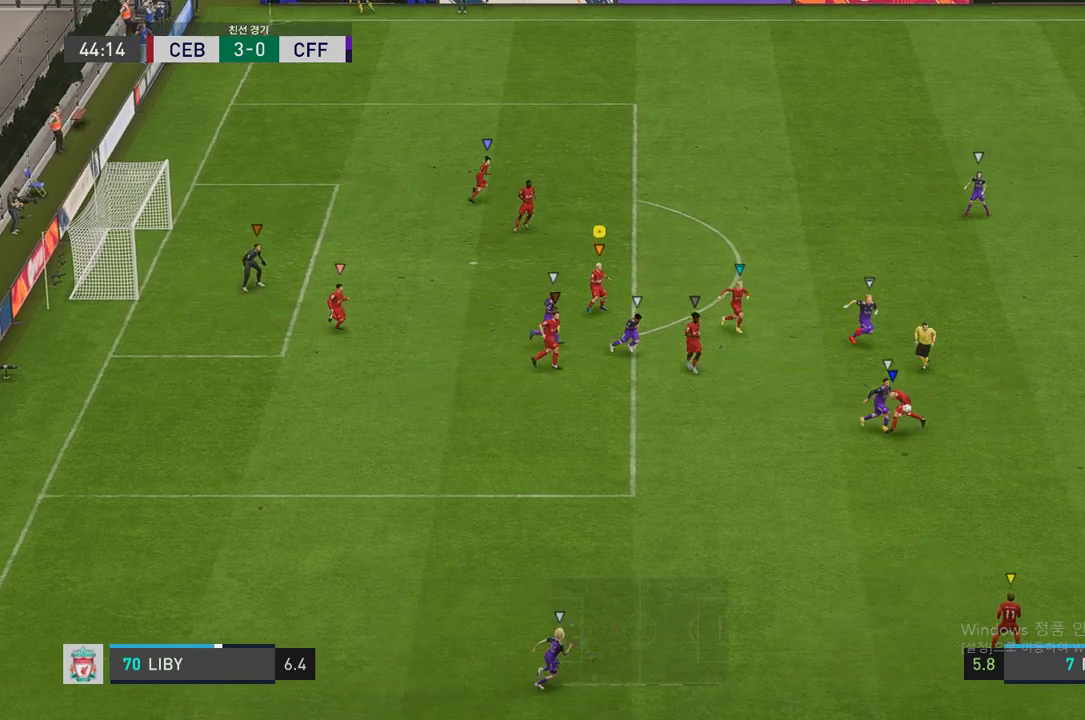
{"dt_ms": 504, "buttons": ["L2", "R2"], "left_stick": "center", "right_stick": "center", "events": [[33, "R2", "down"], [235, "left_stick", "center"]]}
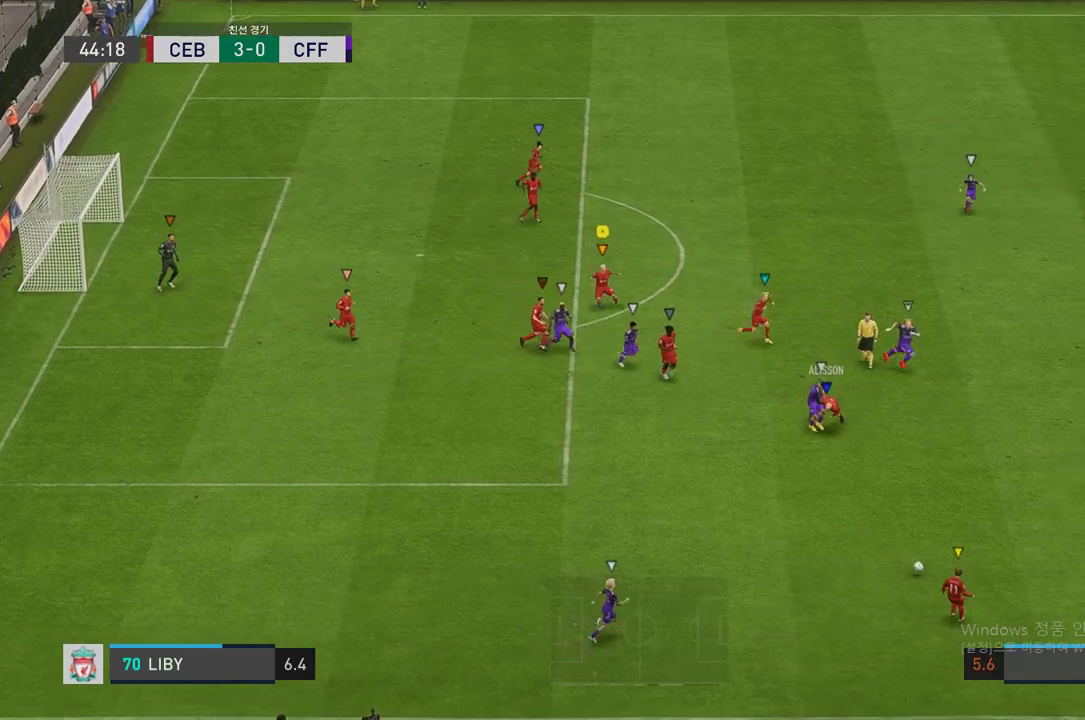
{"dt_ms": 488, "buttons": ["L2"], "left_stick": "center", "right_stick": "center", "events": [[51, "left_stick", "down-right"], [236, "R2", "up"], [303, "left_stick", "center"]]}
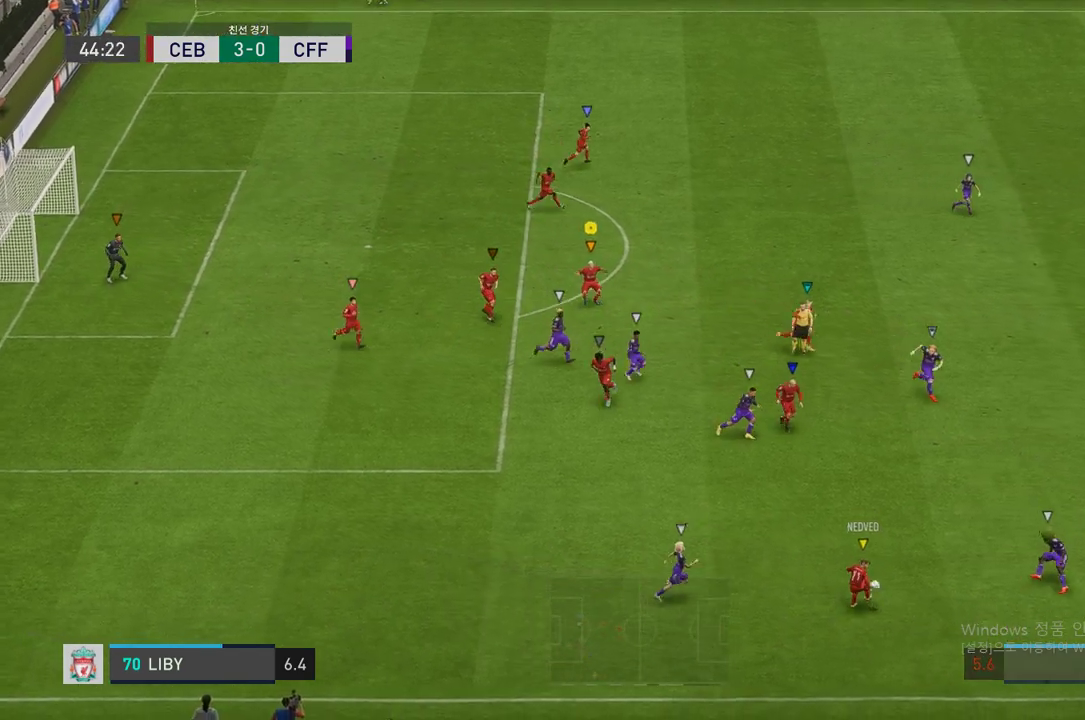
{"dt_ms": 504, "buttons": ["L2"], "left_stick": "down-right", "right_stick": "center", "events": [[151, "left_stick", "right"], [387, "left_stick", "center"], [471, "left_stick", "down-right"]]}
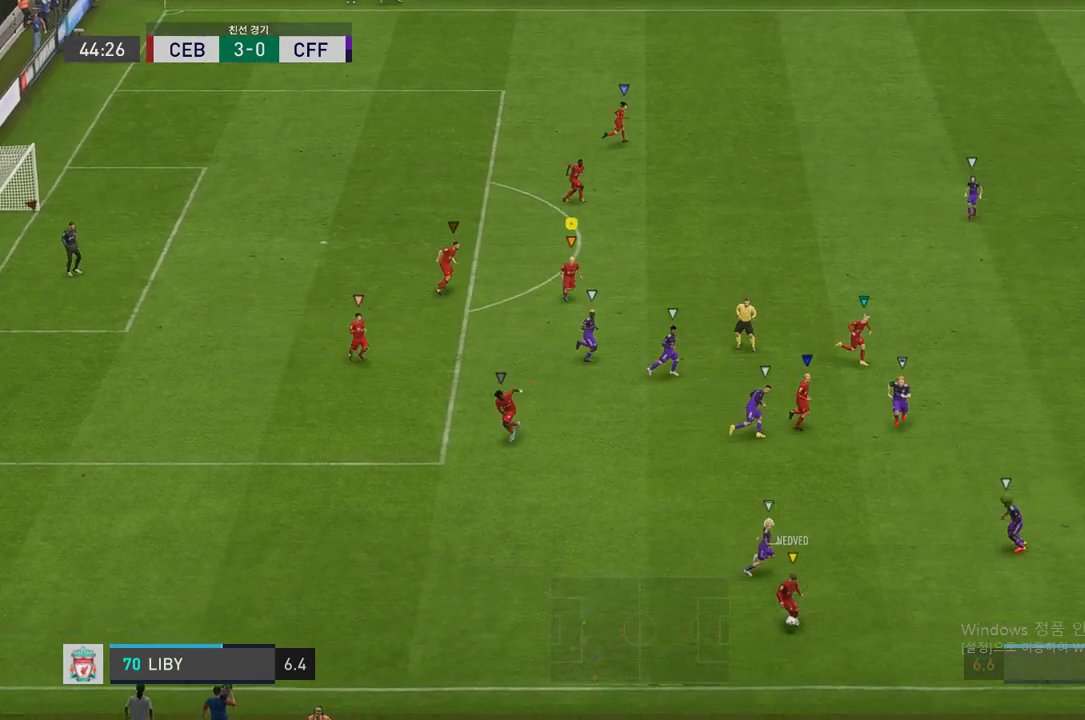
{"dt_ms": 505, "buttons": ["L2", "R2"], "left_stick": "down-right", "right_stick": "center", "events": [[118, "left_stick", "down"], [152, "R2", "down"], [219, "left_stick", "center"], [421, "left_stick", "down-right"]]}
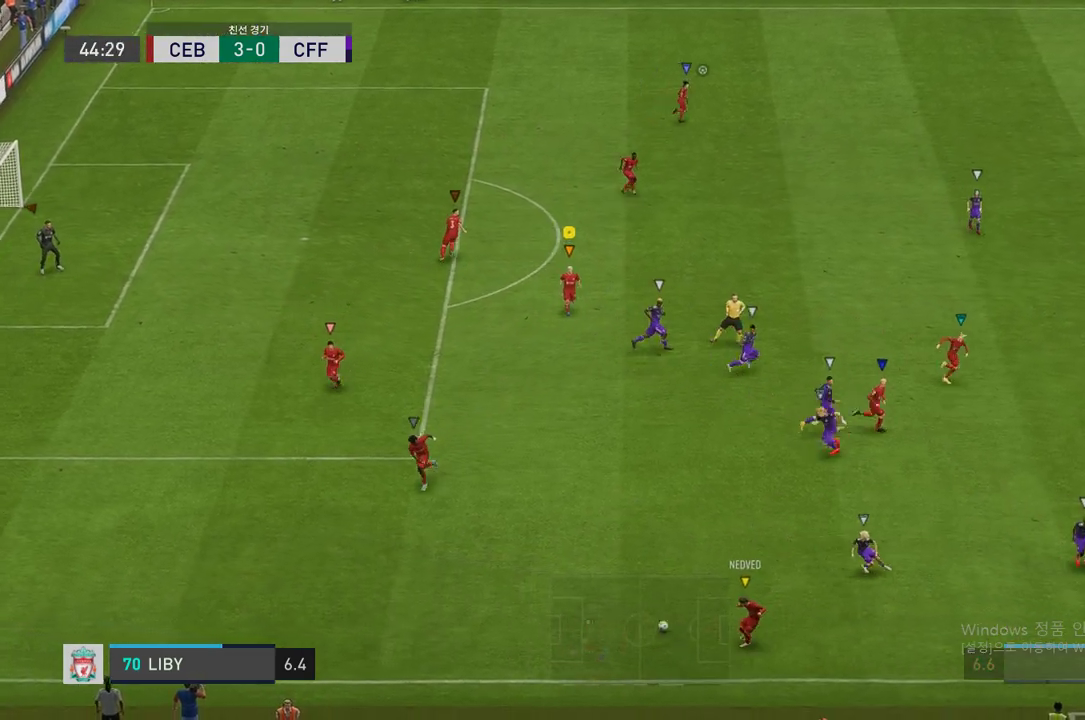
{"dt_ms": 504, "buttons": ["L2", "R2"], "left_stick": "up-left", "right_stick": "center", "events": [[201, "left_stick", "center"], [370, "left_stick", "up-left"]]}
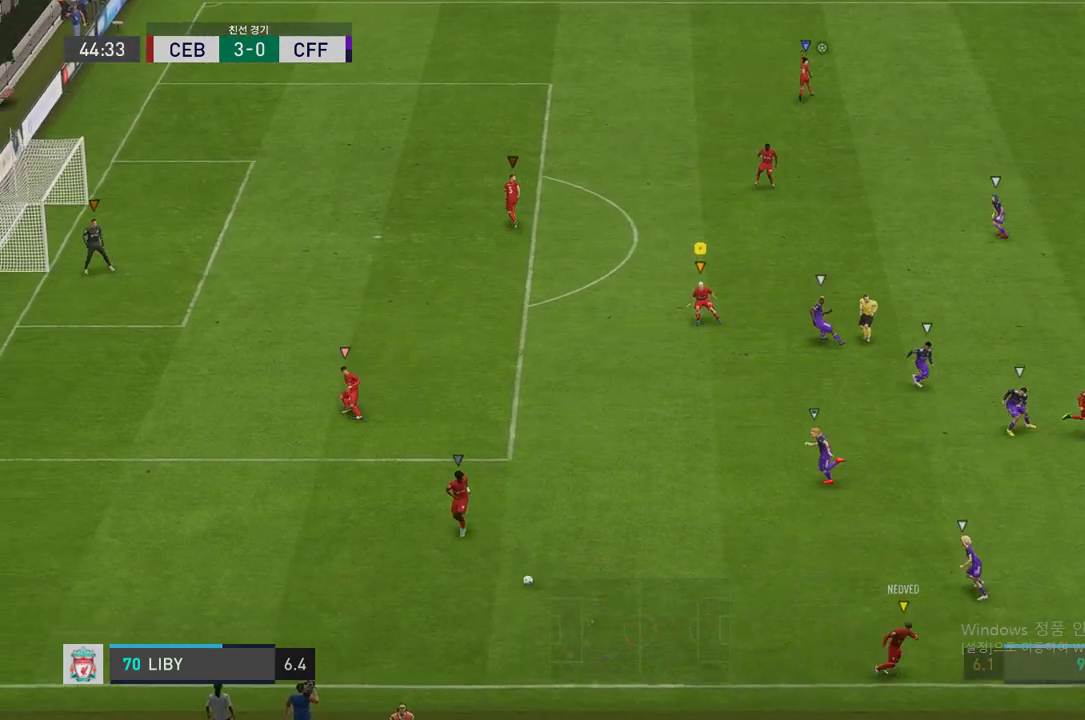
{"dt_ms": 488, "buttons": ["L2", "R2"], "left_stick": "up-left", "right_stick": "center", "events": []}
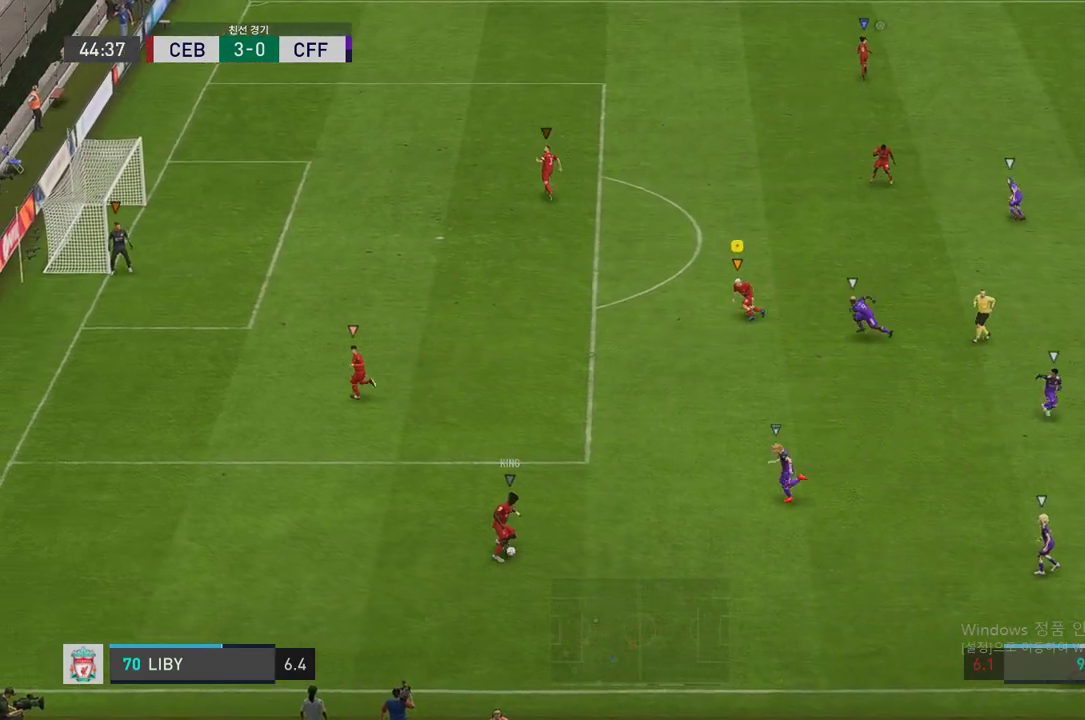
{"dt_ms": 504, "buttons": ["L2", "R2"], "left_stick": "down-right", "right_stick": "center", "events": [[218, "left_stick", "center"], [370, "left_stick", "down-right"]]}
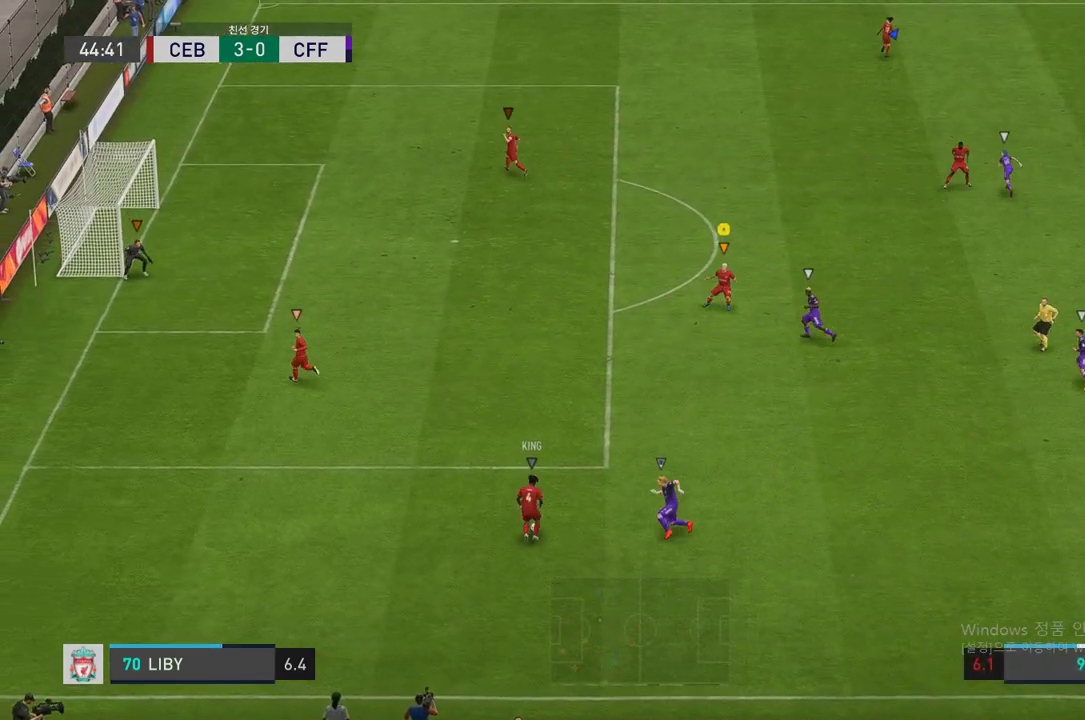
{"dt_ms": 505, "buttons": ["L2", "R2"], "left_stick": "down-right", "right_stick": "center", "events": []}
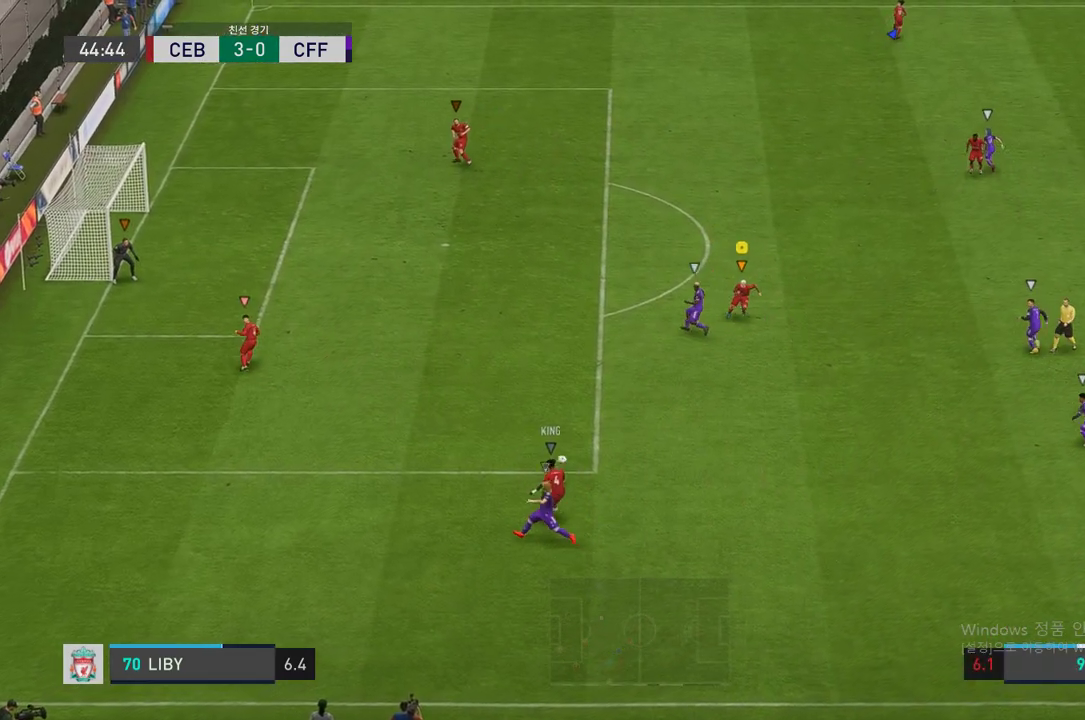
{"dt_ms": 504, "buttons": ["L2", "R2"], "left_stick": "up-right", "right_stick": "center", "events": [[33, "L2", "up"], [319, "L2", "down"], [336, "left_stick", "up-right"]]}
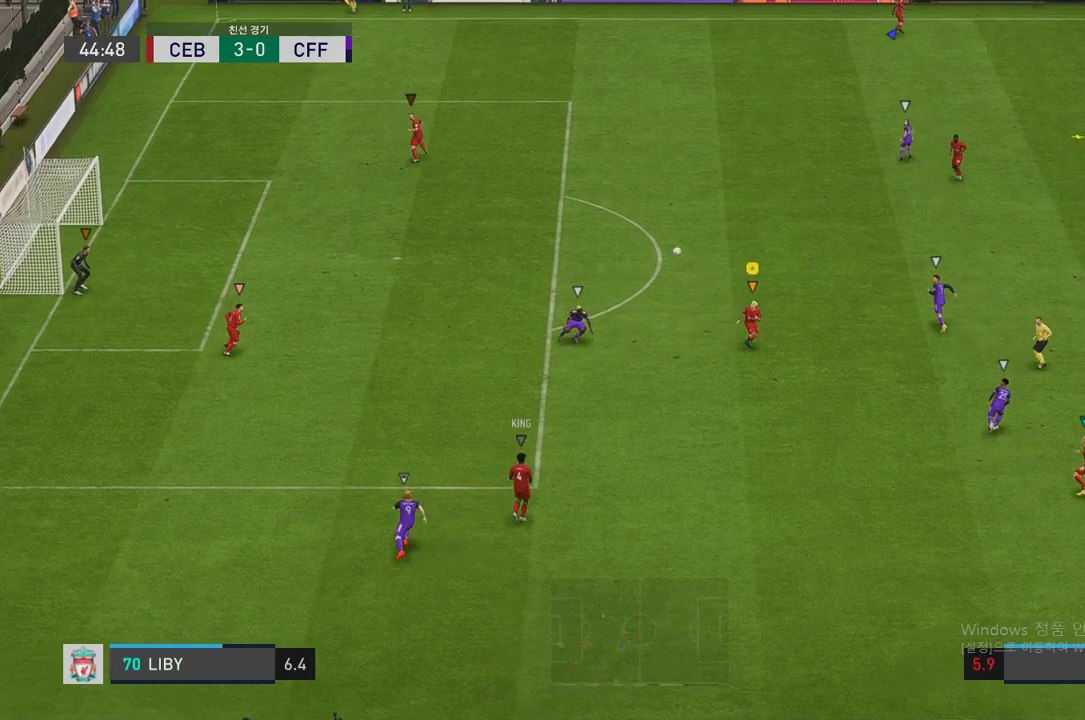
{"dt_ms": 488, "buttons": ["R2"], "left_stick": "up-right", "right_stick": "center", "events": [[235, "L2", "up"]]}
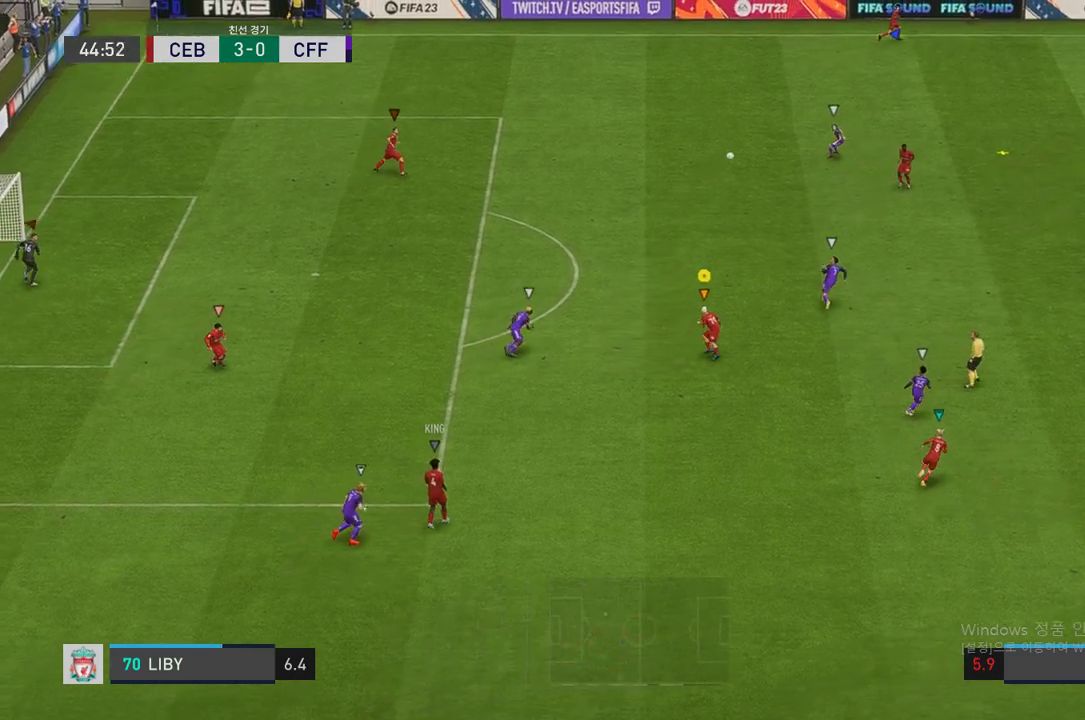
{"dt_ms": 504, "buttons": ["R2"], "left_stick": "up", "right_stick": "center", "events": [[16, "left_stick", "up"]]}
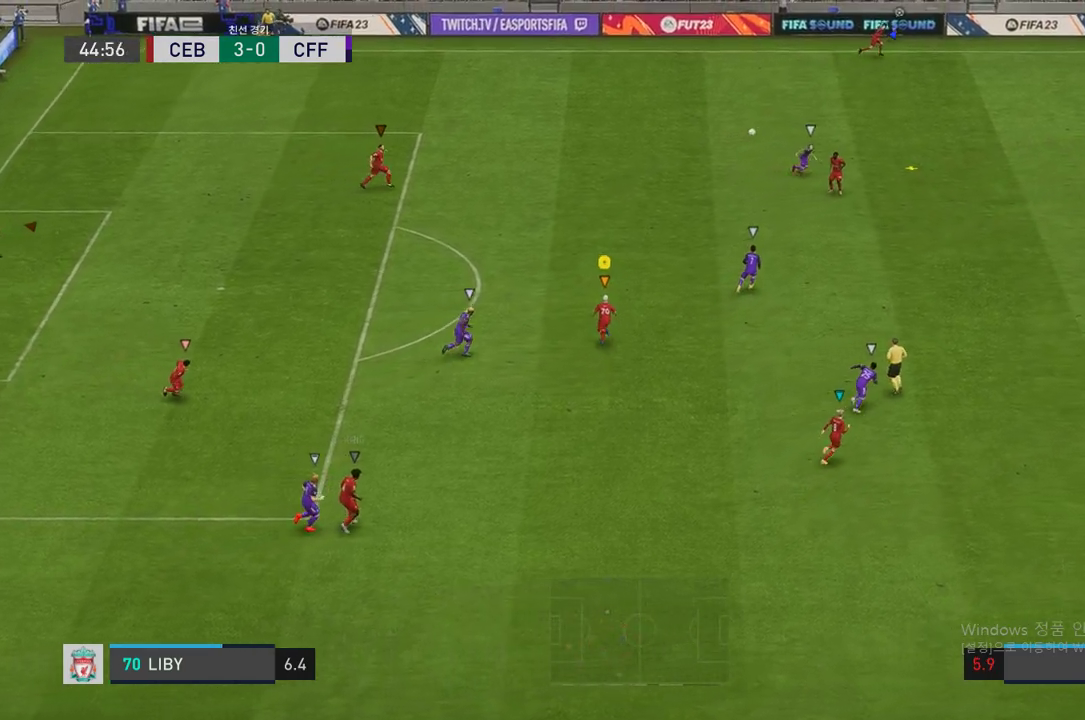
{"dt_ms": 504, "buttons": ["R2"], "left_stick": "up", "right_stick": "center", "events": []}